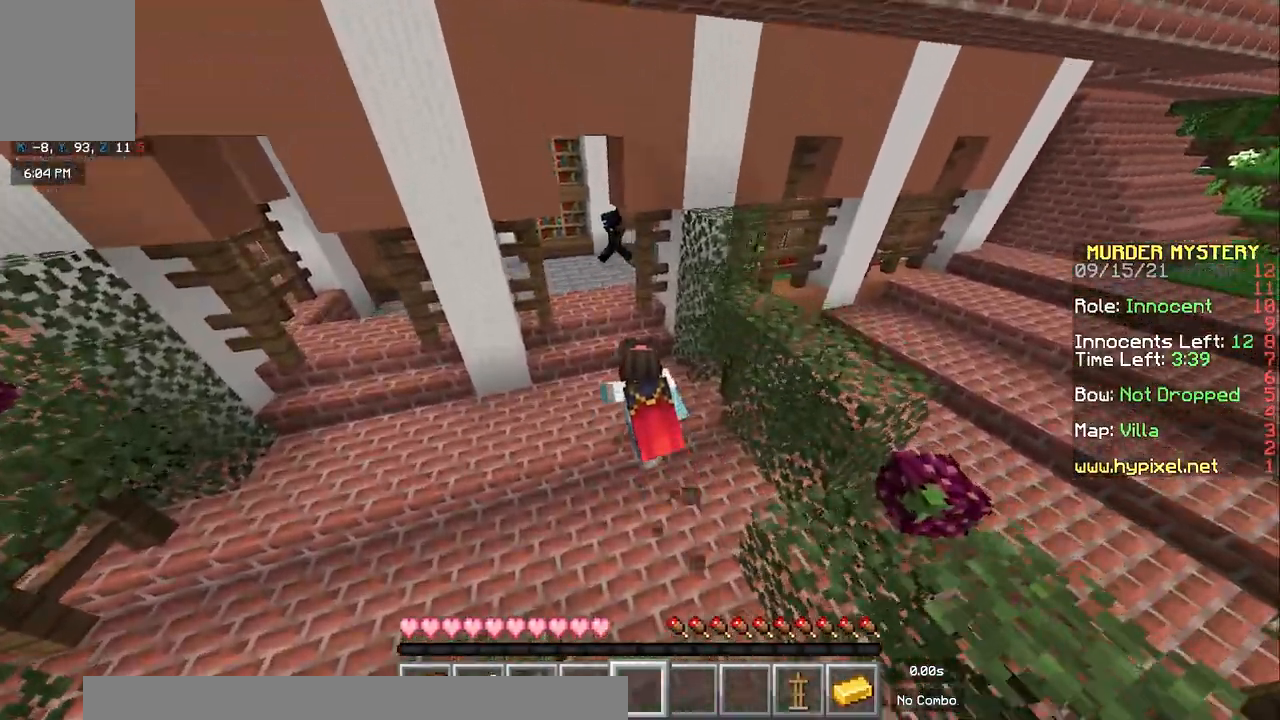
Gameplay with keyboard and mouse; each line is a JSON object with the keys and mouse buttons held at the frame after it. "events" lists presses ("down") and releases ("up") of "a", "d", "s", "space", "w", "mouse_left" and "mouse_right" between this image and that frame as [ms after this image, input, new state], when the widget could be followed in between. "mouse_left", "mouse_right" = the "left", "right" buttons of the "mouse" list. No other keys are recorded. Fast repeated clicks can show as one long hold. Mouse movement is not recorded.
{"keys": ["w"], "mouse": [], "events": [[133, "a", "up"]]}
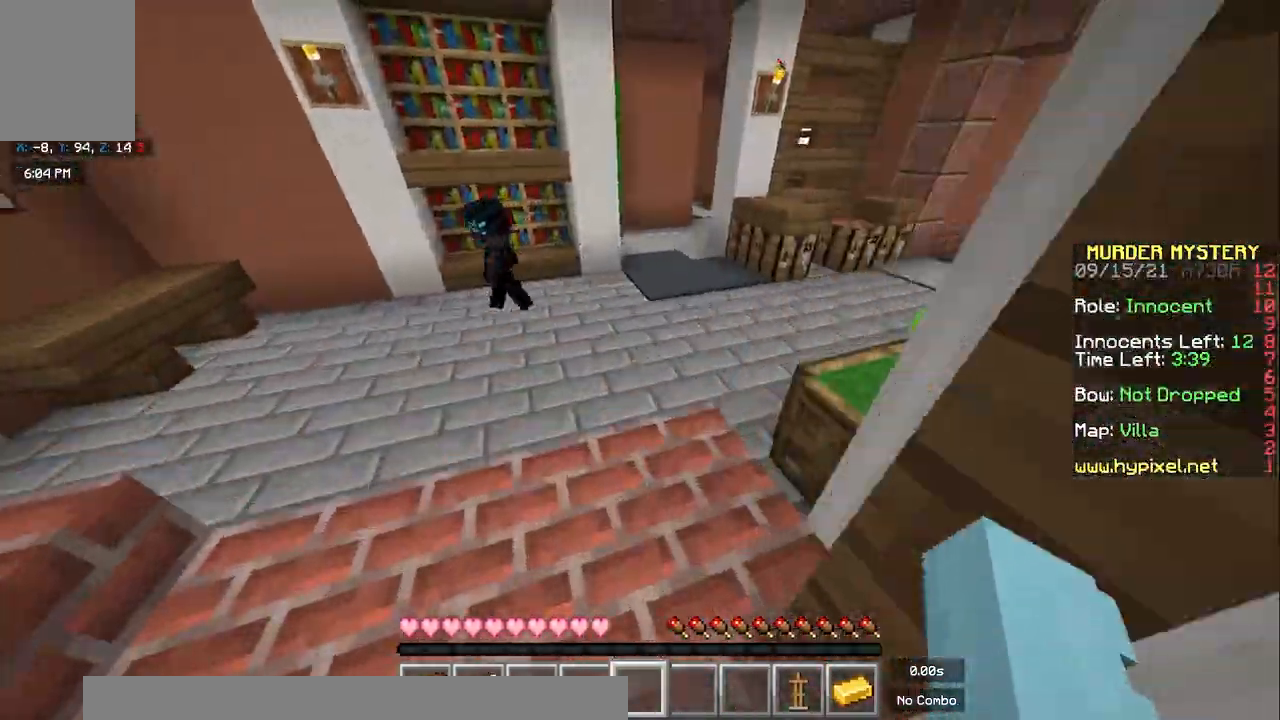
{"keys": ["d", "w"], "mouse": [], "events": [[183, "d", "down"]]}
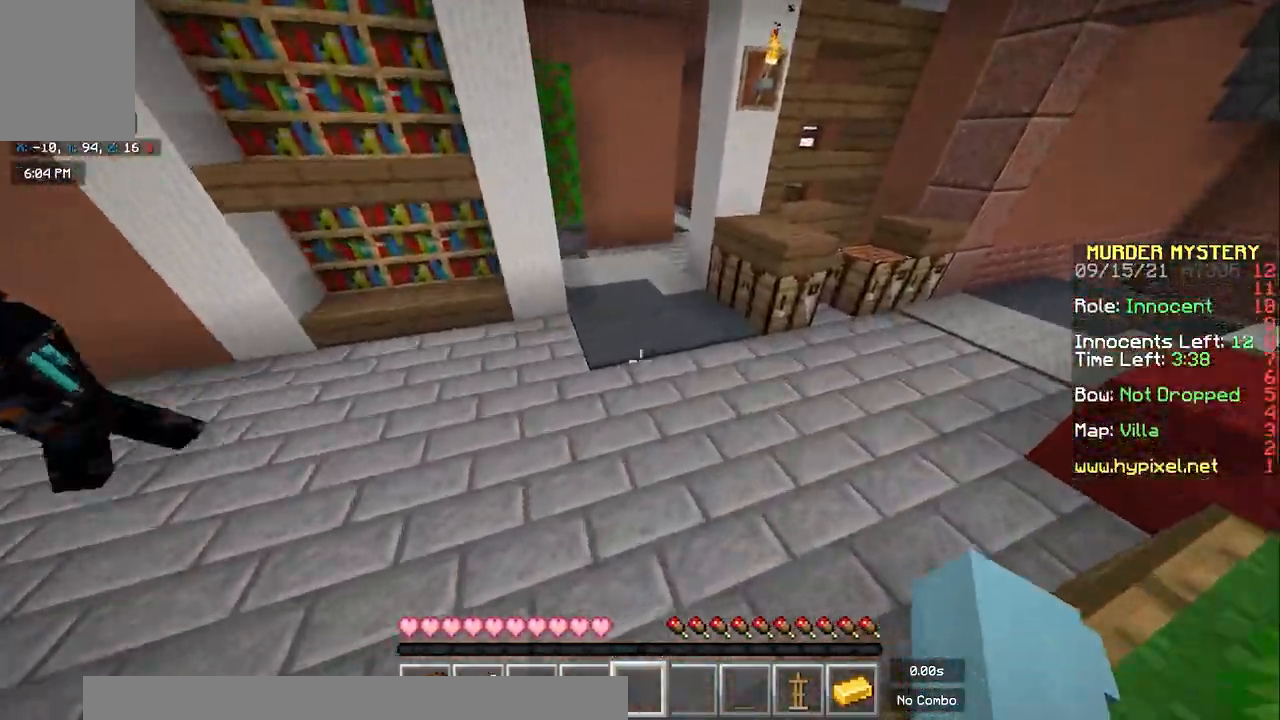
{"keys": ["w"], "mouse": [], "events": [[167, "d", "up"], [183, "space", "down"], [267, "a", "down"], [400, "a", "up"], [483, "space", "up"]]}
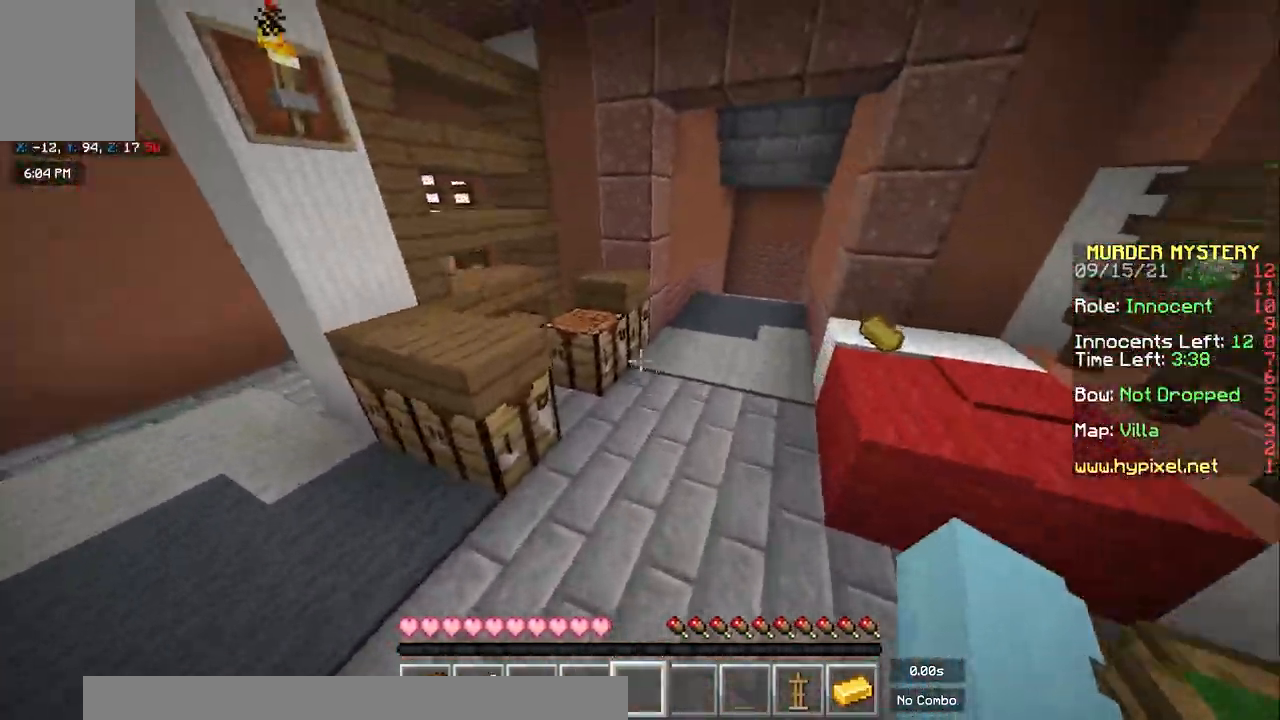
{"keys": ["d", "w"], "mouse": [], "events": [[167, "d", "down"]]}
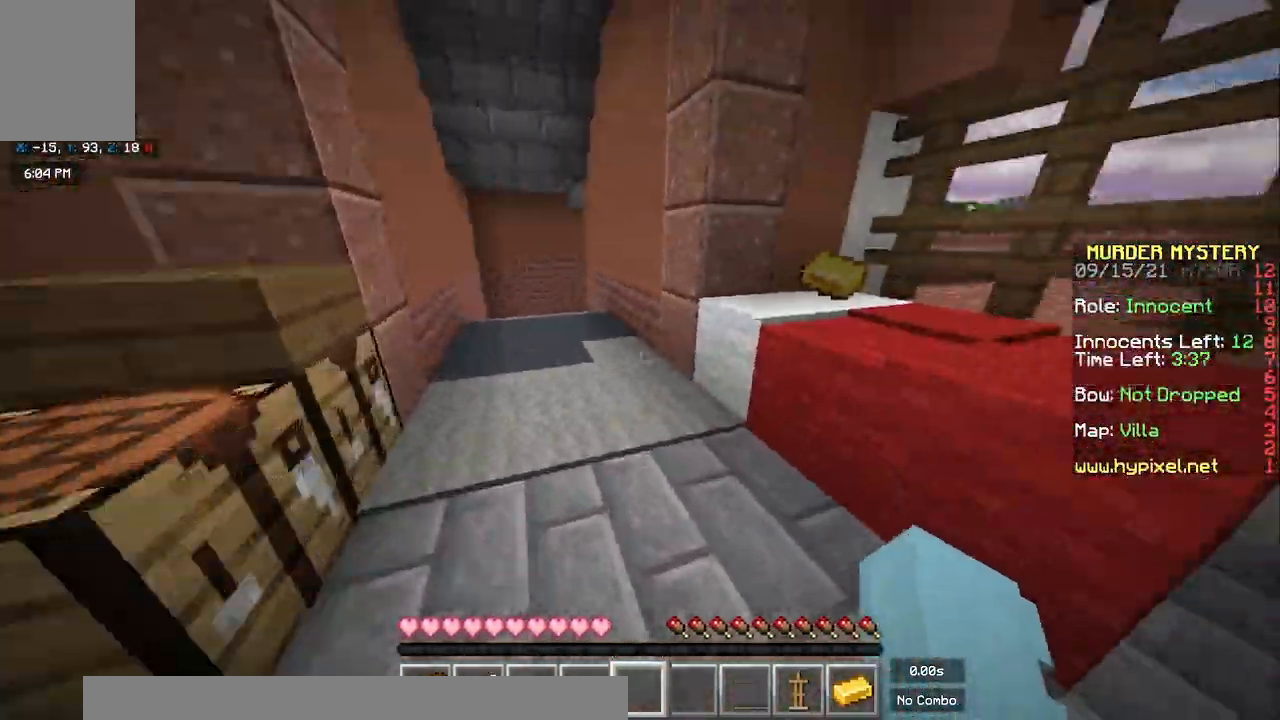
{"keys": ["a", "w"], "mouse": [], "events": [[100, "d", "up"], [417, "a", "down"]]}
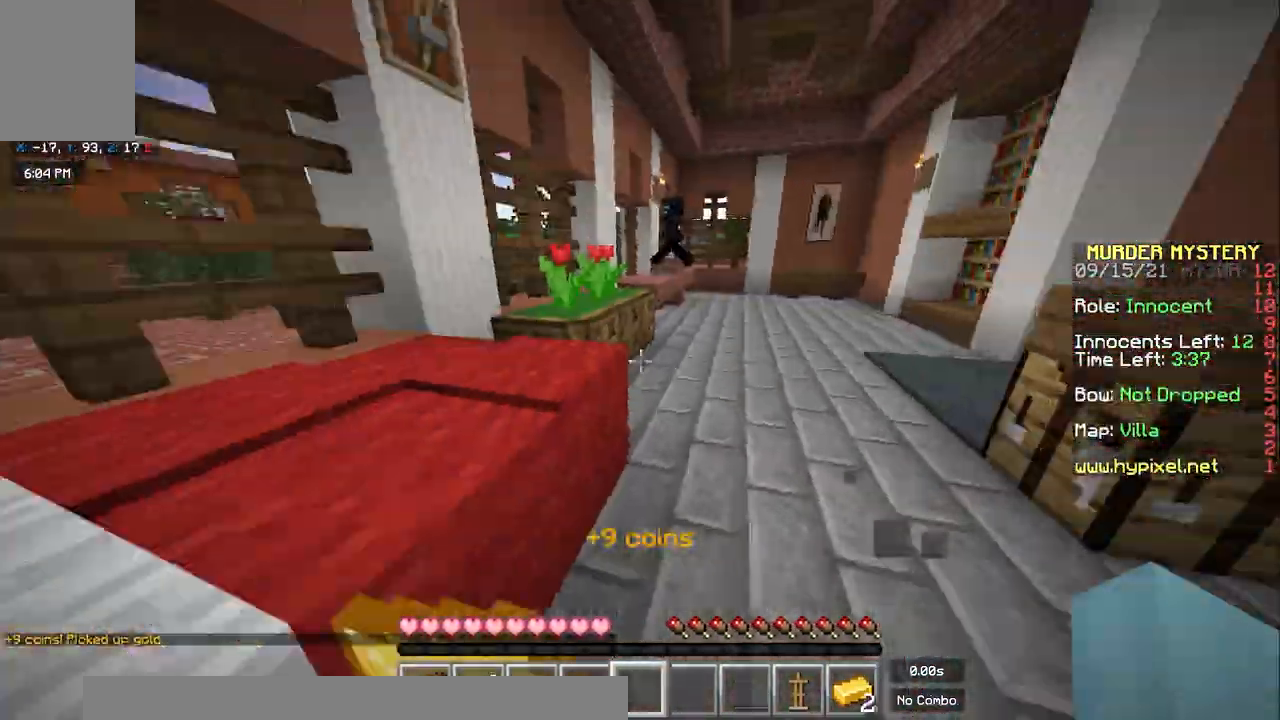
{"keys": ["w"], "mouse": [], "events": [[200, "a", "up"], [250, "d", "down"], [417, "d", "up"]]}
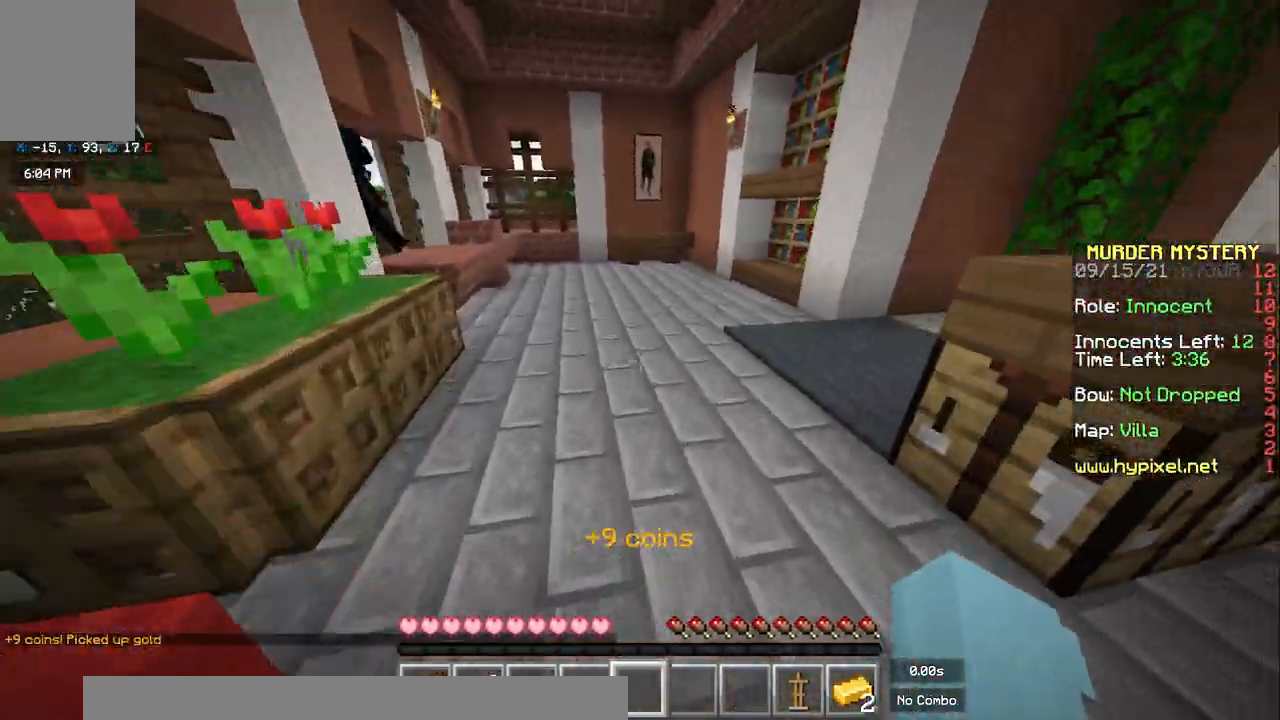
{"keys": ["w"], "mouse": [], "events": [[167, "space", "down"], [450, "space", "up"]]}
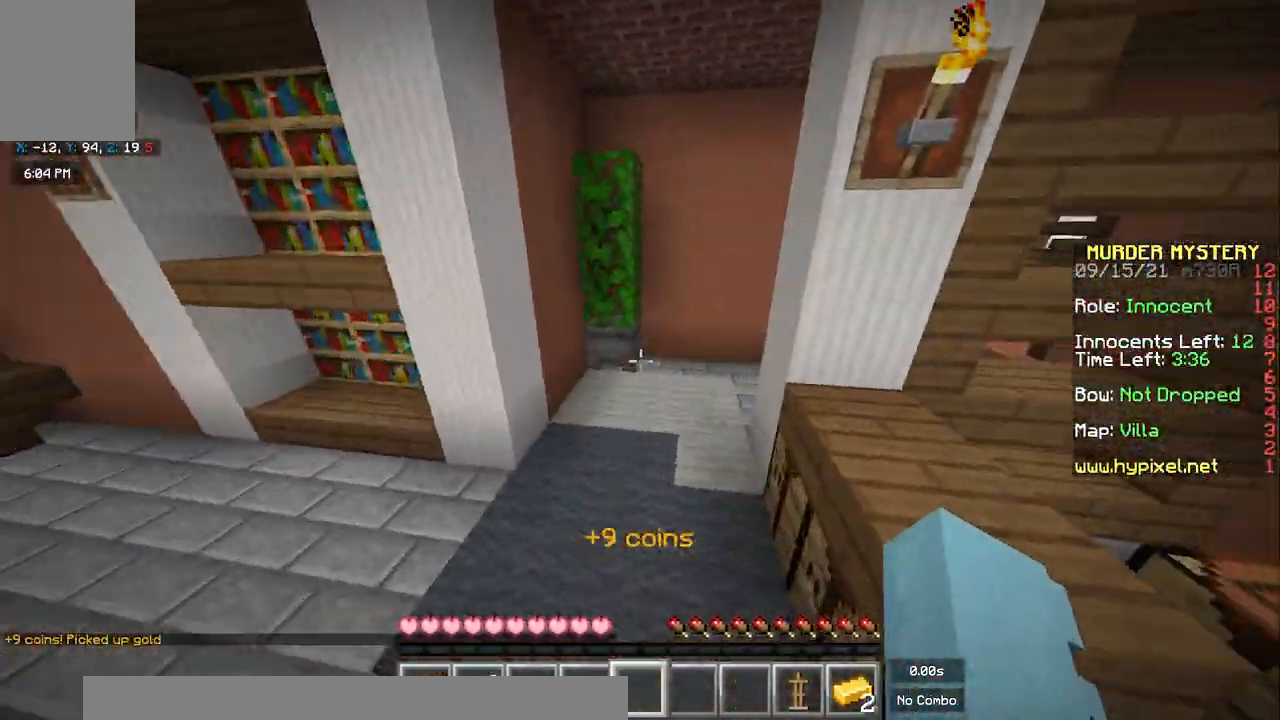
{"keys": ["w"], "mouse": [], "events": [[183, "space", "down"], [433, "space", "up"]]}
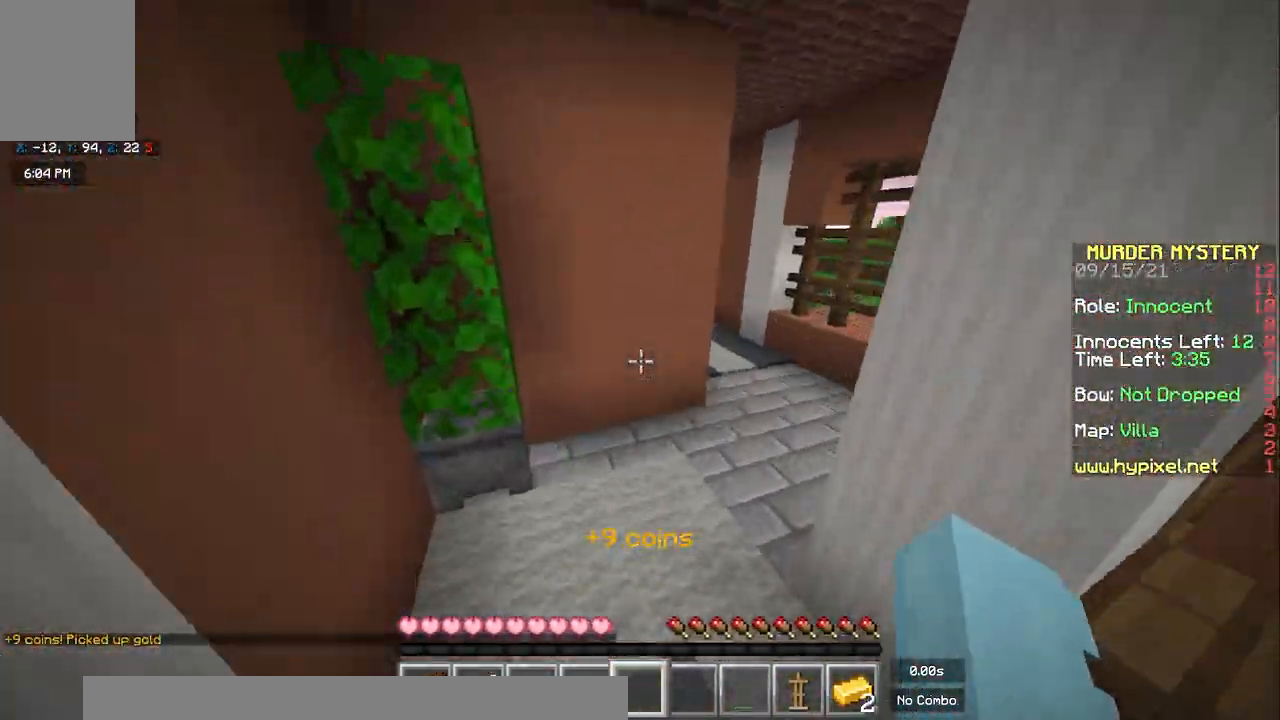
{"keys": ["d", "space", "w"], "mouse": [], "events": [[250, "space", "down"], [483, "d", "down"]]}
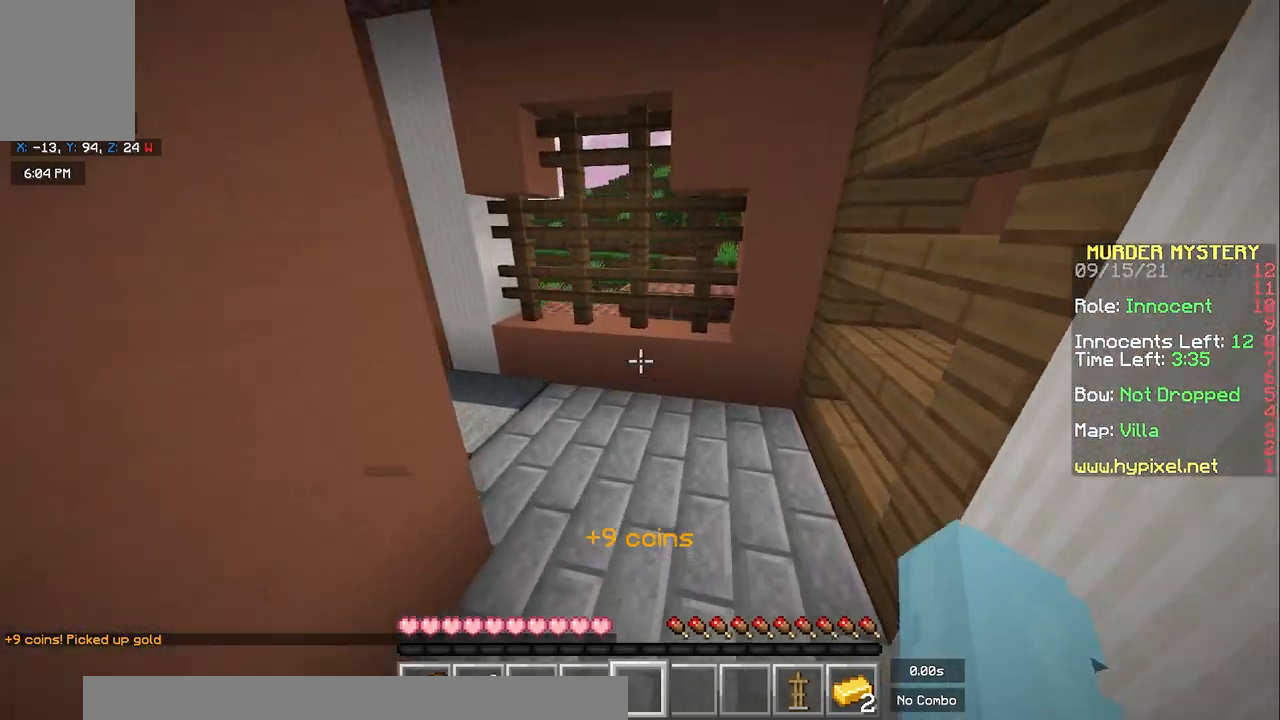
{"keys": ["space", "w"], "mouse": [], "events": [[217, "d", "up"]]}
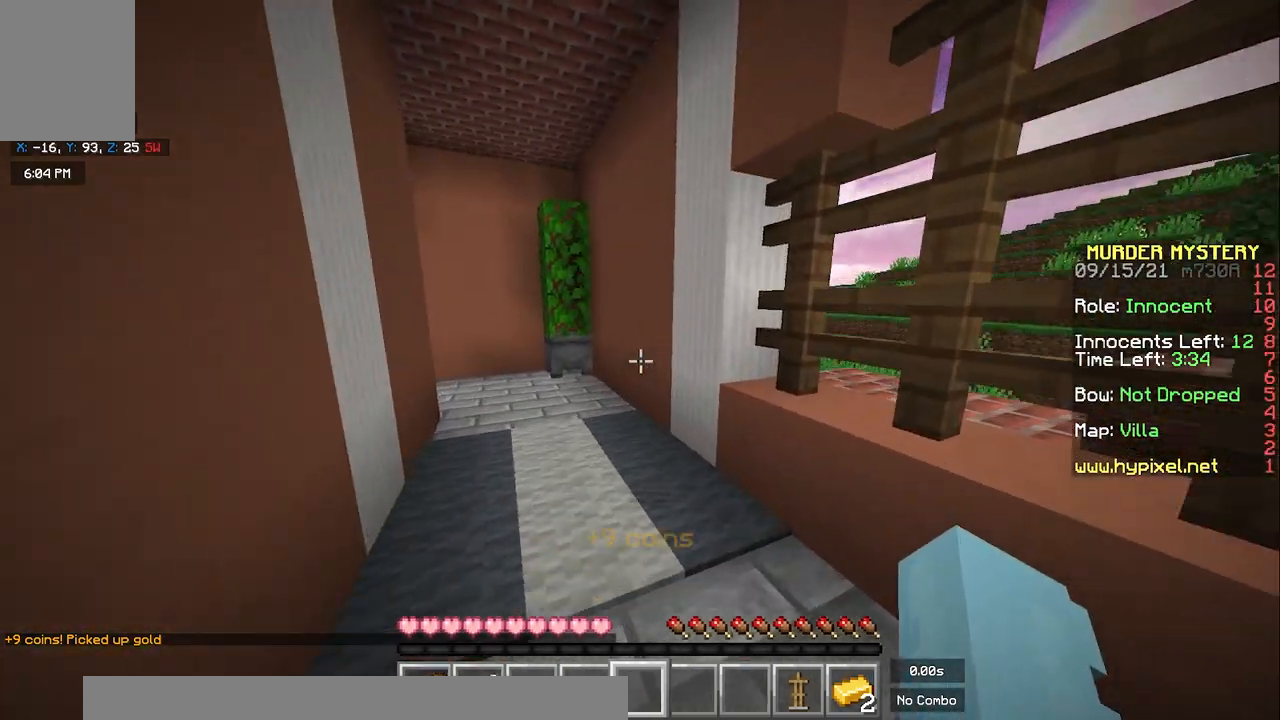
{"keys": ["space", "w"], "mouse": [], "events": [[100, "a", "down"], [283, "a", "up"]]}
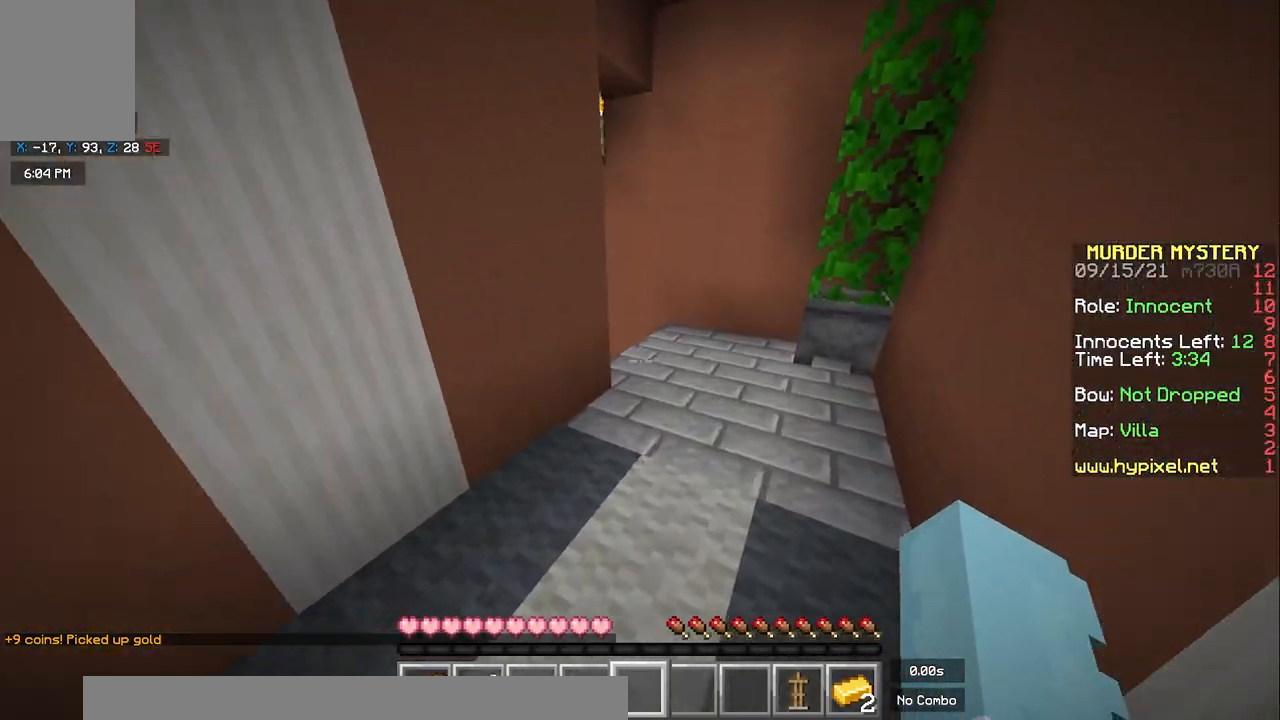
{"keys": ["w"], "mouse": [], "events": [[417, "space", "up"]]}
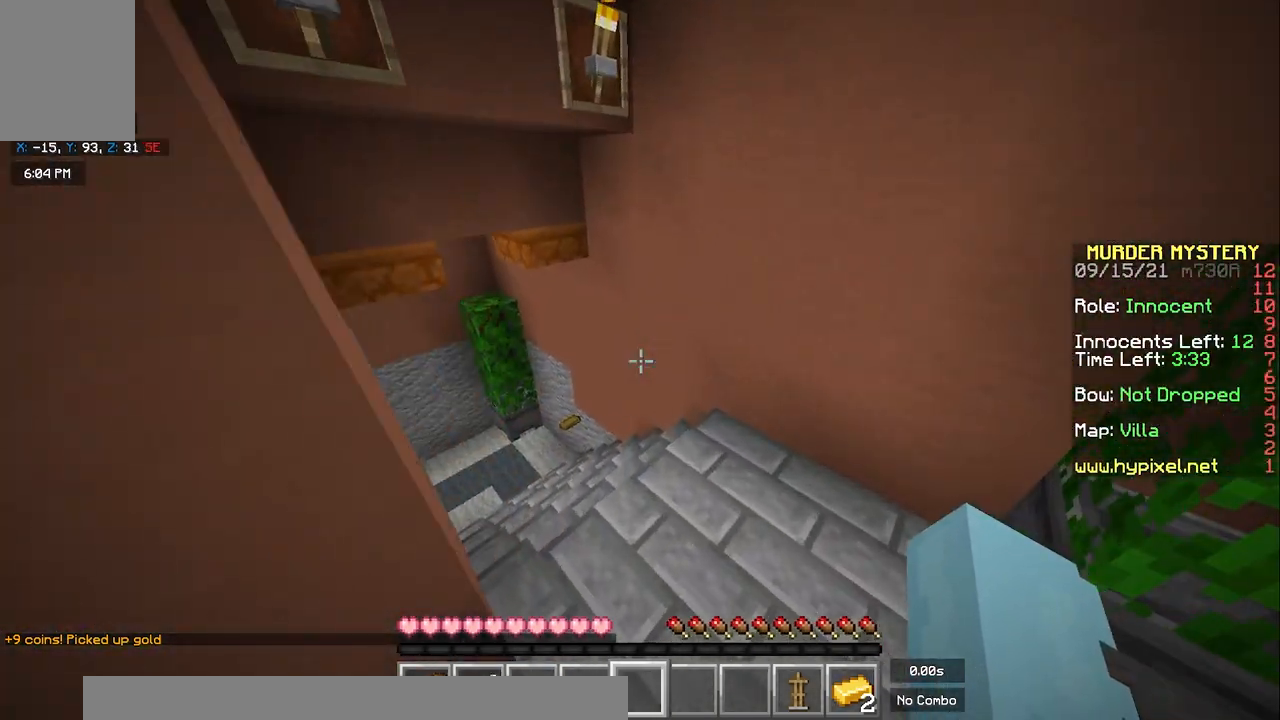
{"keys": ["w"], "mouse": [], "events": [[200, "w", "up"], [500, "w", "down"]]}
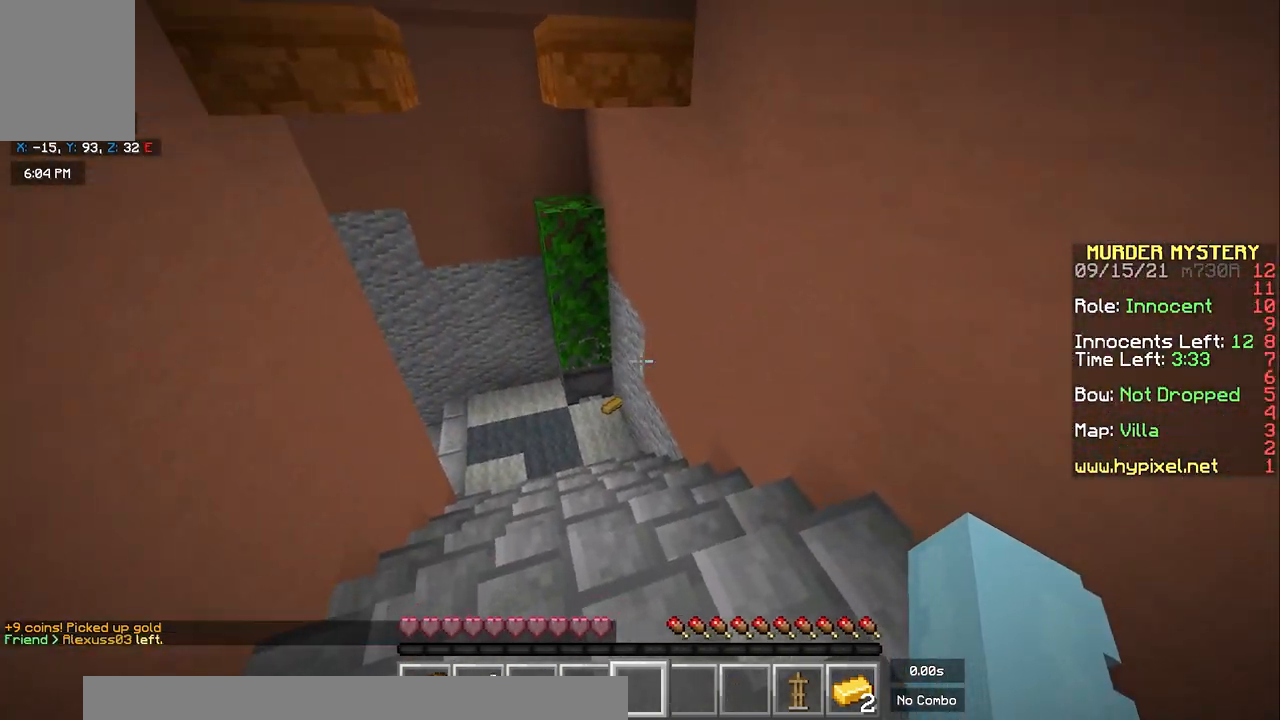
{"keys": ["w"], "mouse": [], "events": []}
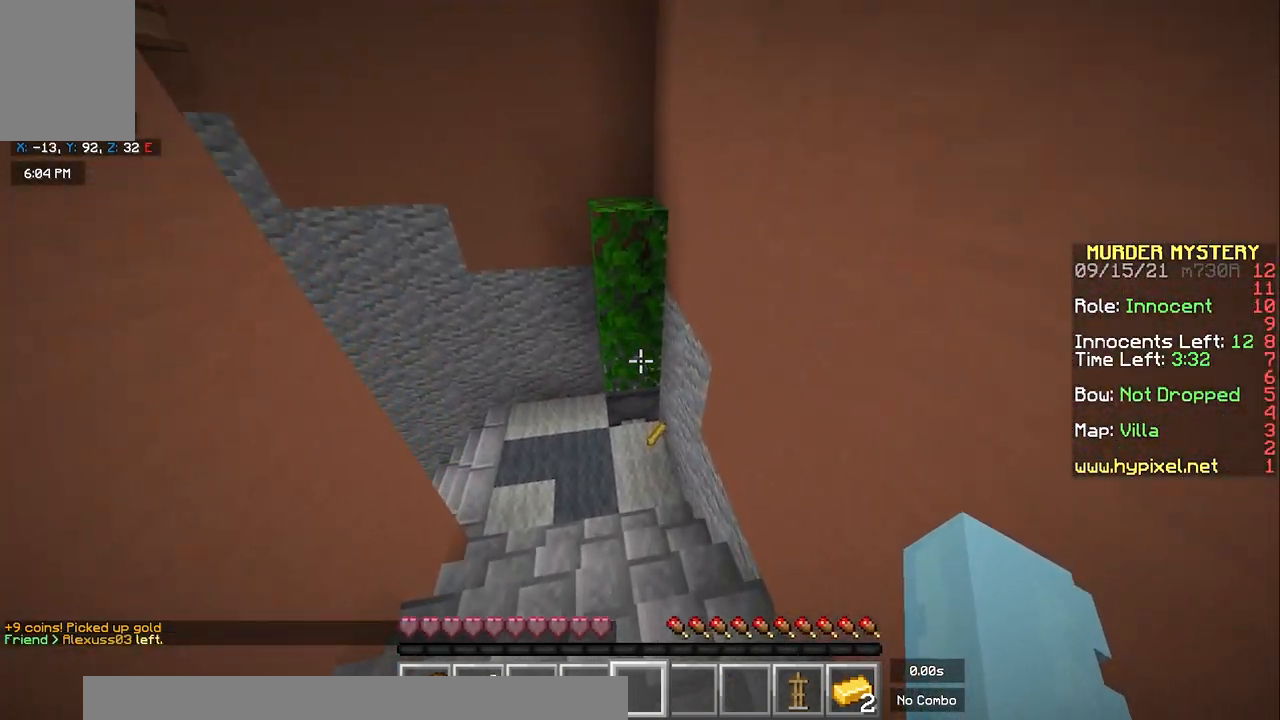
{"keys": ["d", "w"], "mouse": [], "events": [[367, "d", "down"]]}
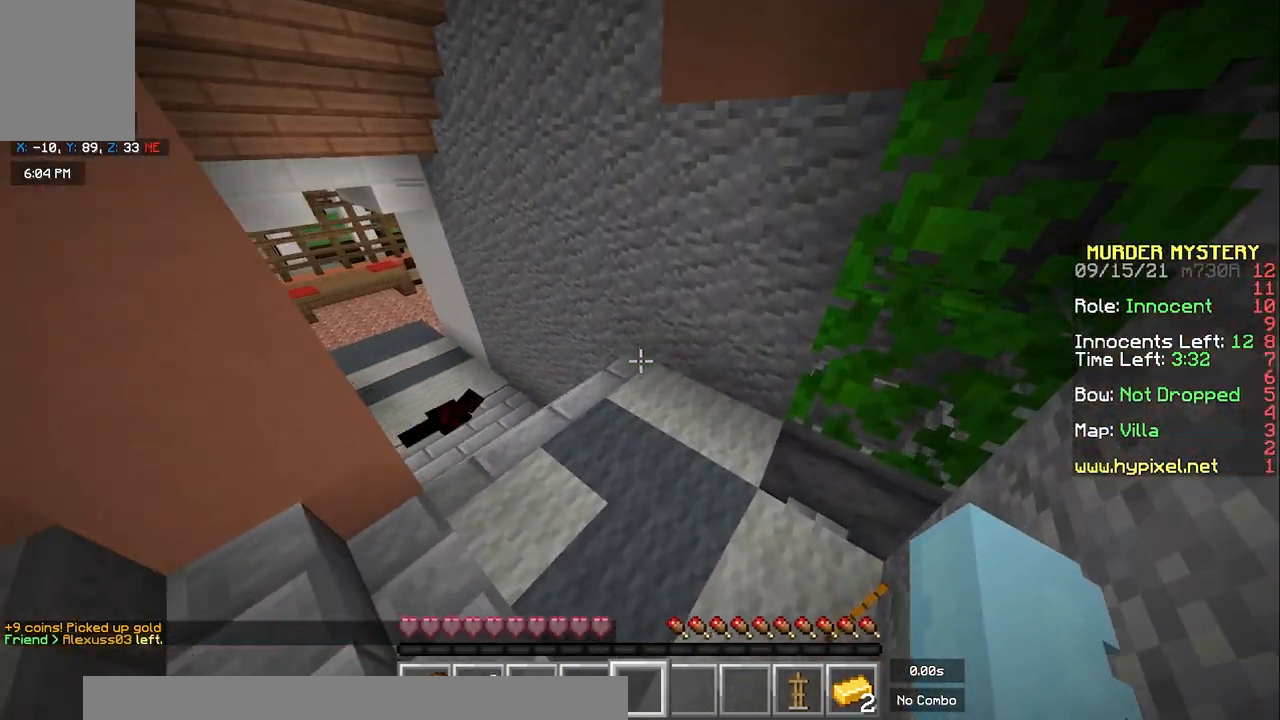
{"keys": ["a"], "mouse": [], "events": [[117, "d", "up"], [300, "a", "down"], [467, "w", "up"]]}
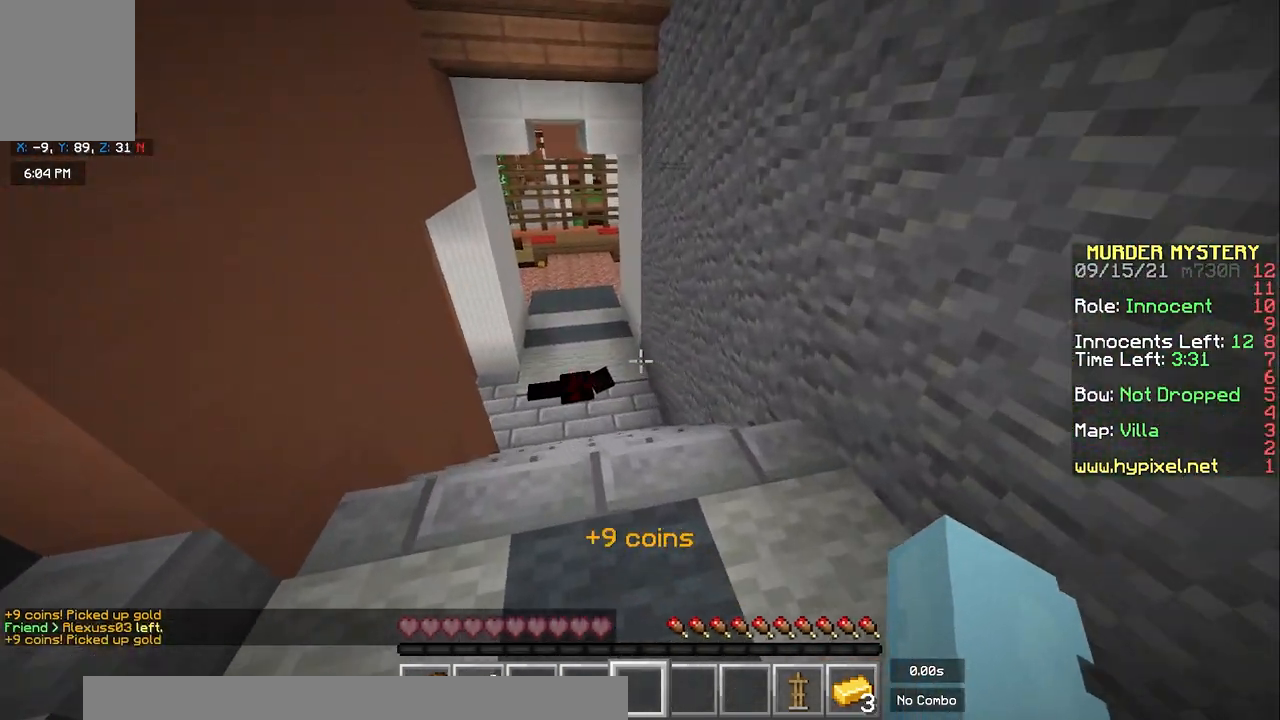
{"keys": ["d", "w"], "mouse": [], "events": [[33, "a", "up"], [267, "a", "down"], [300, "w", "down"], [483, "a", "up"], [500, "d", "down"]]}
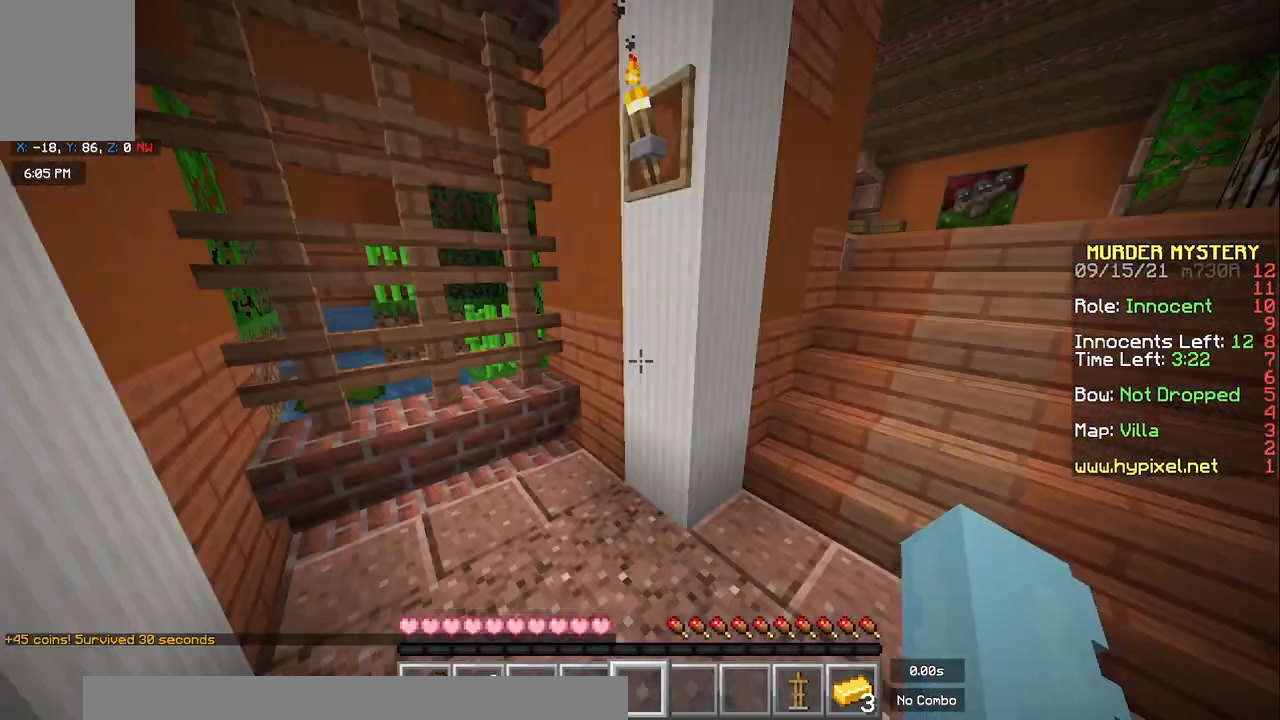
{"keys": ["space", "w"], "mouse": [], "events": [[267, "d", "up"], [417, "space", "down"]]}
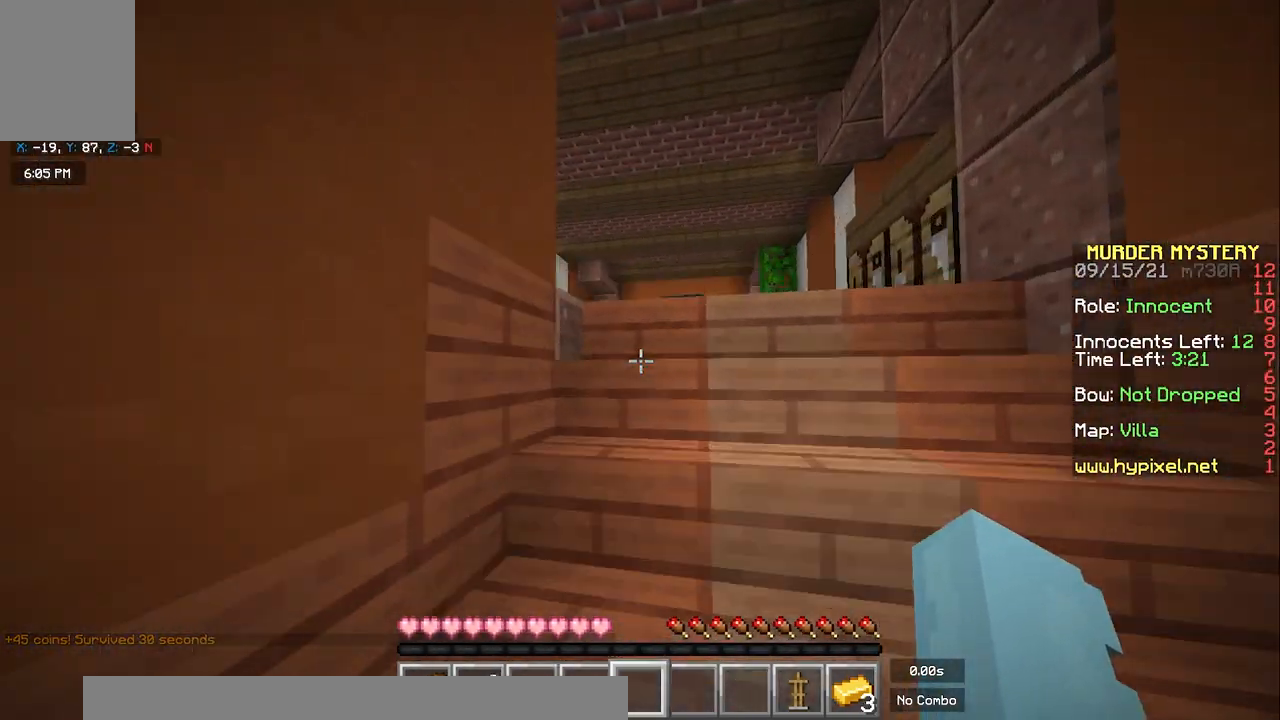
{"keys": ["d", "space", "w"], "mouse": [], "events": [[50, "space", "up"], [100, "space", "down"], [150, "d", "down"], [317, "space", "up"], [400, "space", "down"]]}
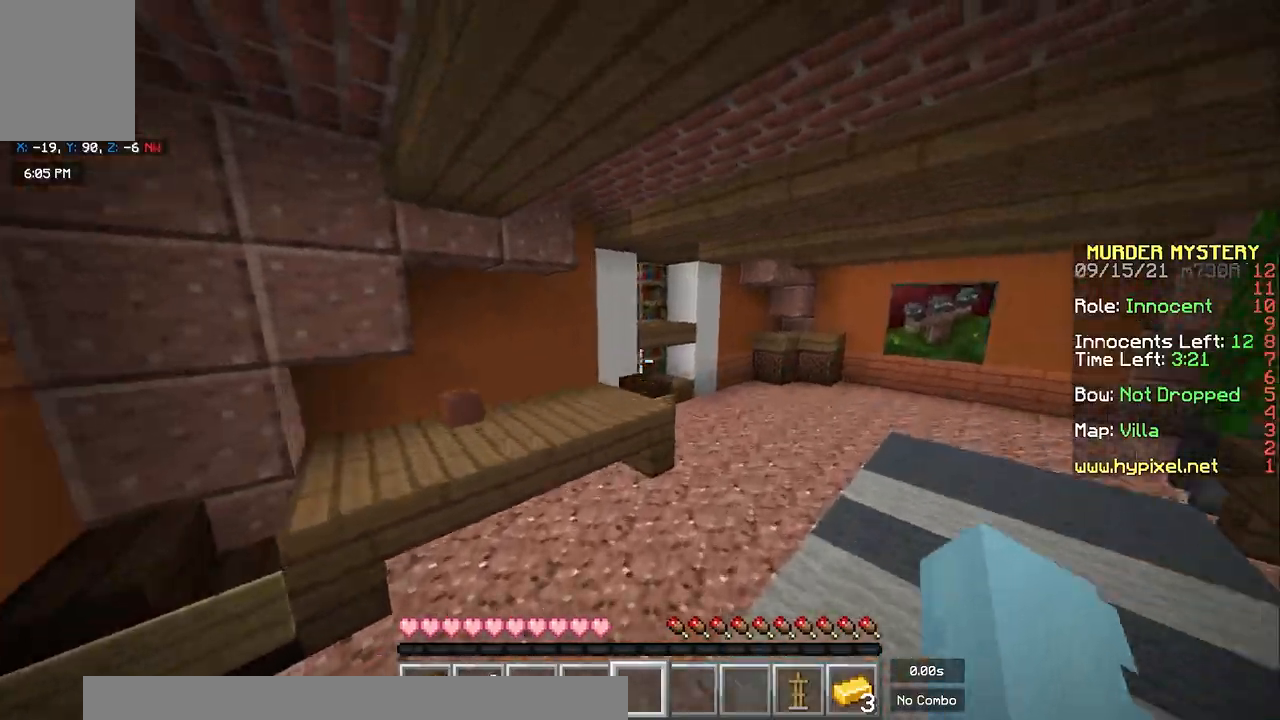
{"keys": ["space", "w"], "mouse": [], "events": [[383, "d", "up"]]}
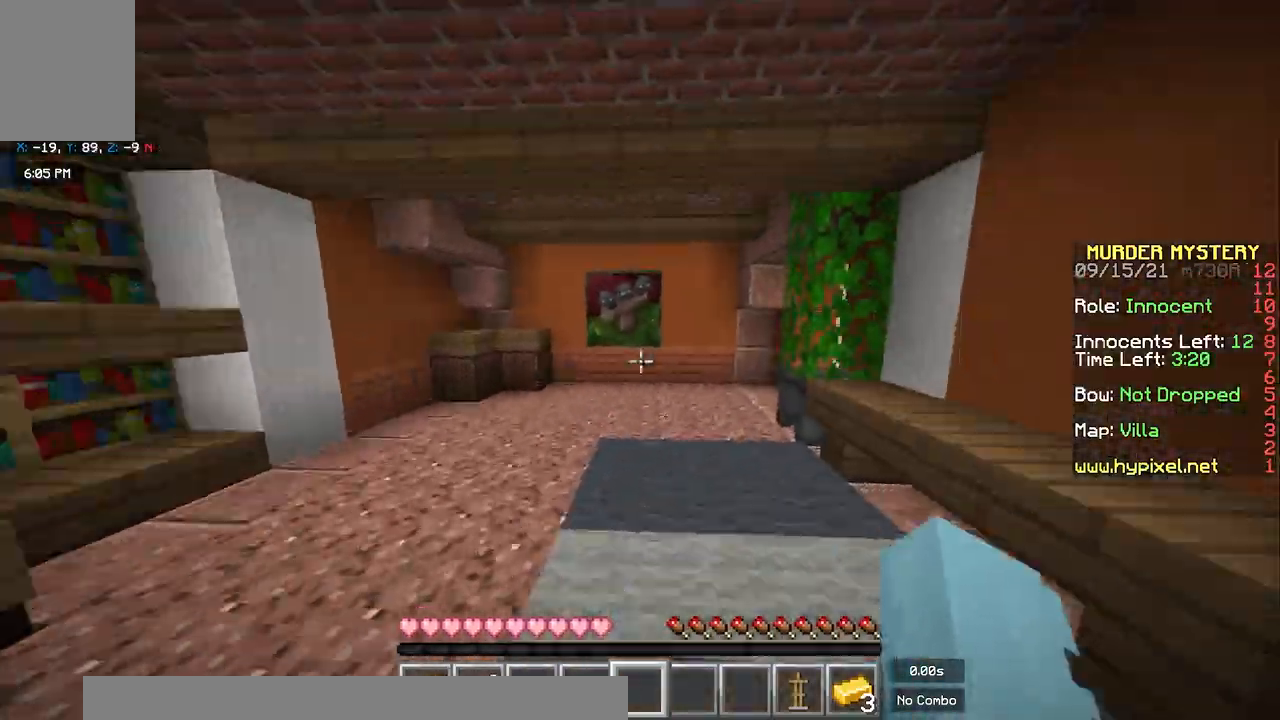
{"keys": ["space", "w"], "mouse": [], "events": [[33, "a", "down"], [317, "a", "up"]]}
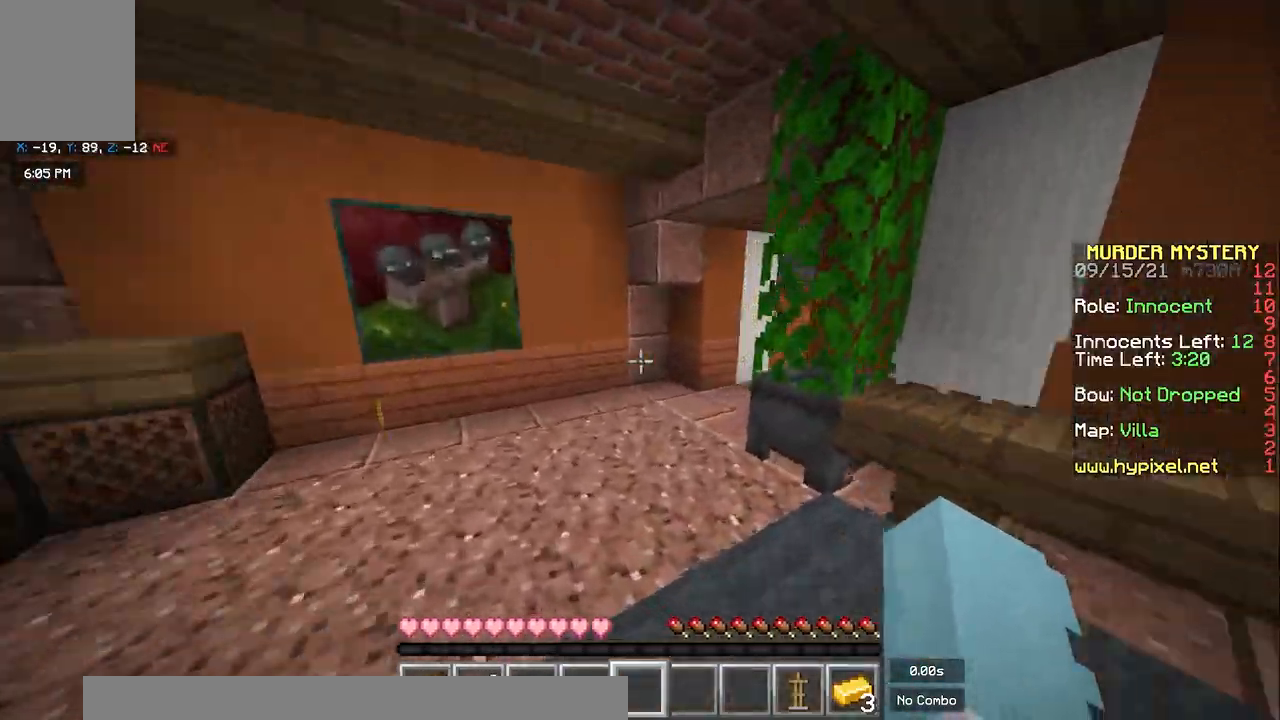
{"keys": ["a", "w"], "mouse": [], "events": [[117, "a", "down"], [317, "space", "up"]]}
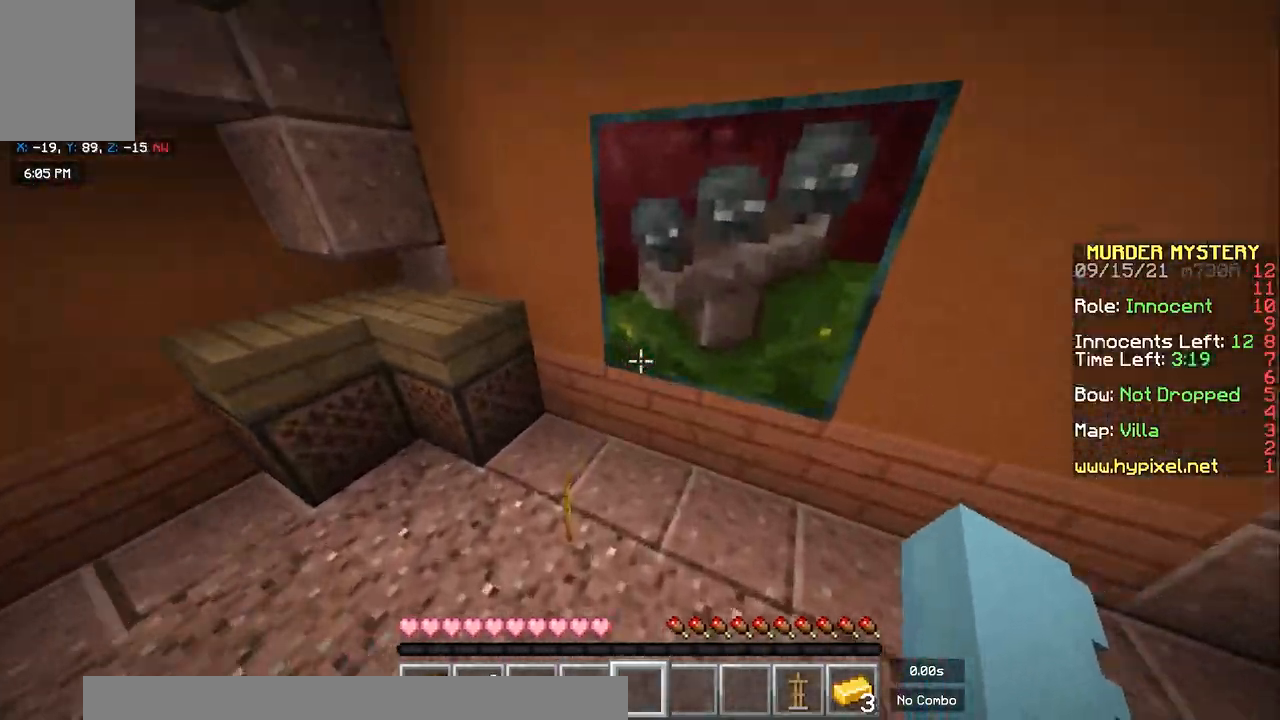
{"keys": ["w"], "mouse": [], "events": [[267, "a", "up"]]}
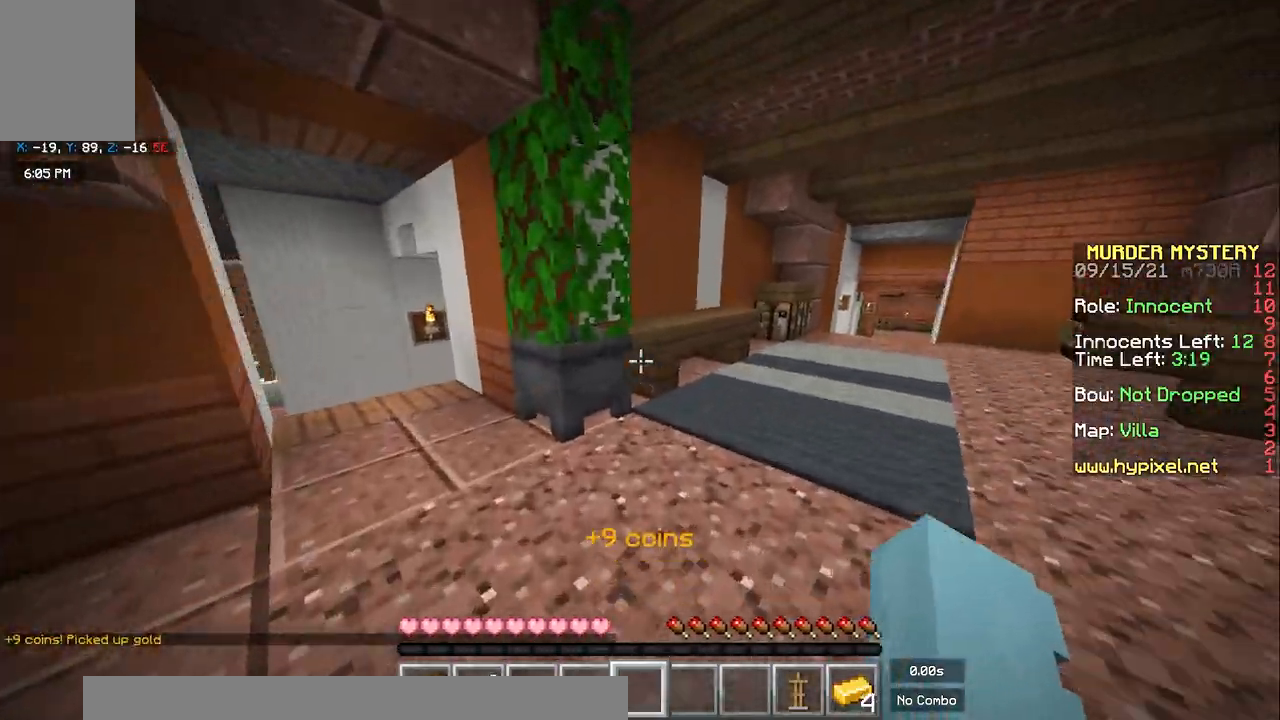
{"keys": ["a", "w"], "mouse": [], "events": [[367, "a", "down"]]}